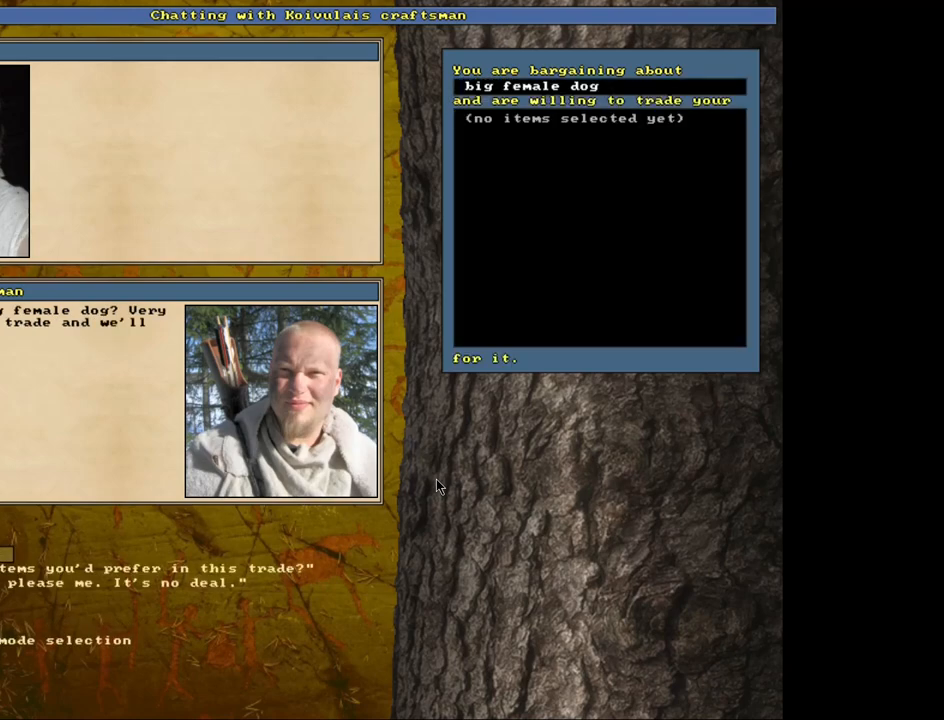
Gameplay with keyboard and mouse; each line is a JSON object with the keys and mouse buttons held at the frame after it. "events" lists presses ("down") and releases ("up") of ".", "/", "0", "1", "2", "3", "4", "5", "6", "7", "8", "9", "a", "alt_l", "alt_r", "b", "backslash", "backspace", "c", "caps_lock", "comma", "ctrl_l", "ctrl_r", "d", "down", "e", "equals", "escape", "f", "f1", "f10", "f11", "f12", "f2", "f3", "f4", "f5", "f6", "f7", "f8", "f9", "g", "h", "i", "j", "k", "l", "lbracket", "left", "minus", "n", "num0", "num1", "num2", "num3", "num4", "num5", "num6", "num7", "num8", "num9", "o", "p", "q", "quote", "r", "rbracket", "return", "right", "s", "semicolon", "shift_l", "shift_r", "space", "super_l", "super_r", "t", "tab", "tilde", "u", "up", "v", "w", "x", "y", "z", "mouse_left", "mouse_wheel", "mouse_right", "mouse_mb4" and "mouse_mb5" between this image and that frame as [ms after this image, input, new state], when the widget could be followed in between. "mouse_left", "mouse_wheel", "mouse_right", "mouse_mb4", "mouse_mb5" = the "left", "wheel", "right", "mb4", "mb5" buttons of the "mouse" list. No other keys are recorded. "wheel" means that the mouse wheel is clicked or scrolled. Mouse movement is not recorded. Not read: m other_keys.
{"keys": [], "mouse": [], "events": []}
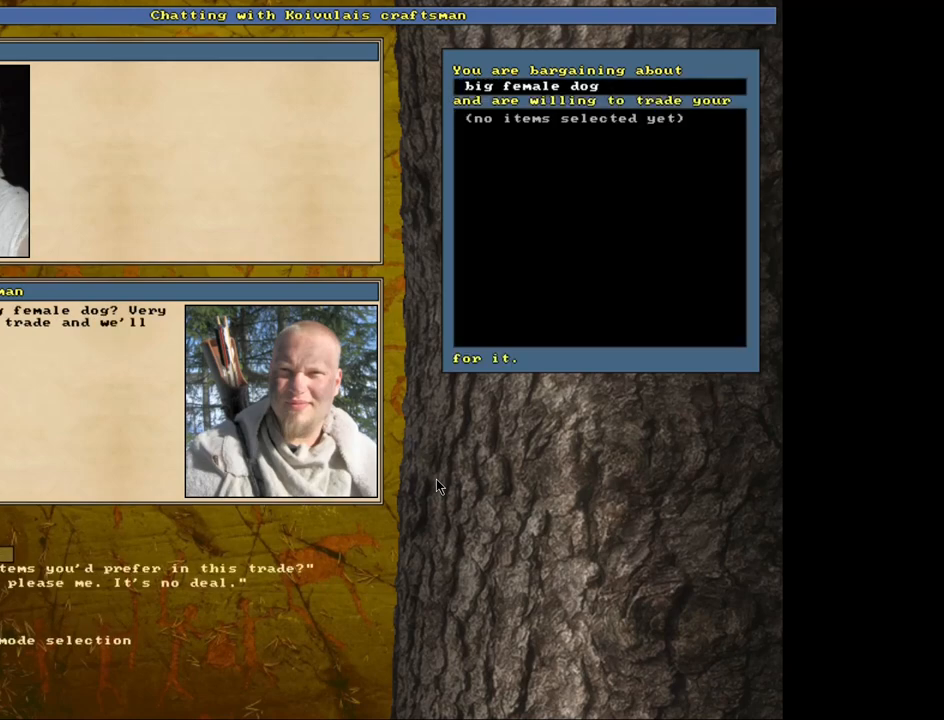
{"keys": [], "mouse": [], "events": [[400, "down", "down"], [467, "down", "up"]]}
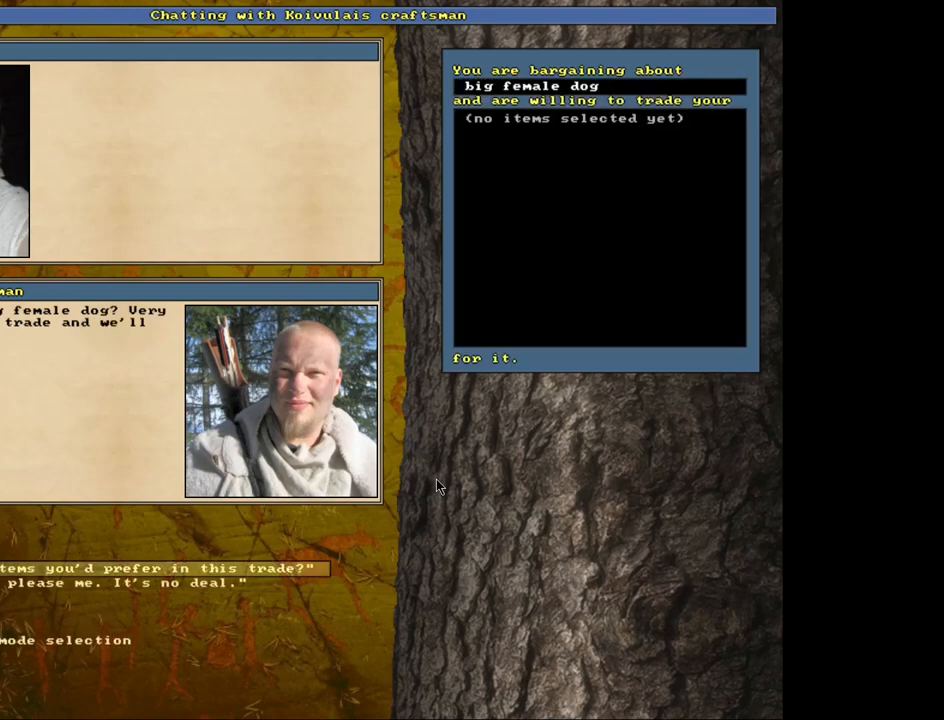
{"keys": [], "mouse": [], "events": [[67, "return", "down"], [150, "return", "up"]]}
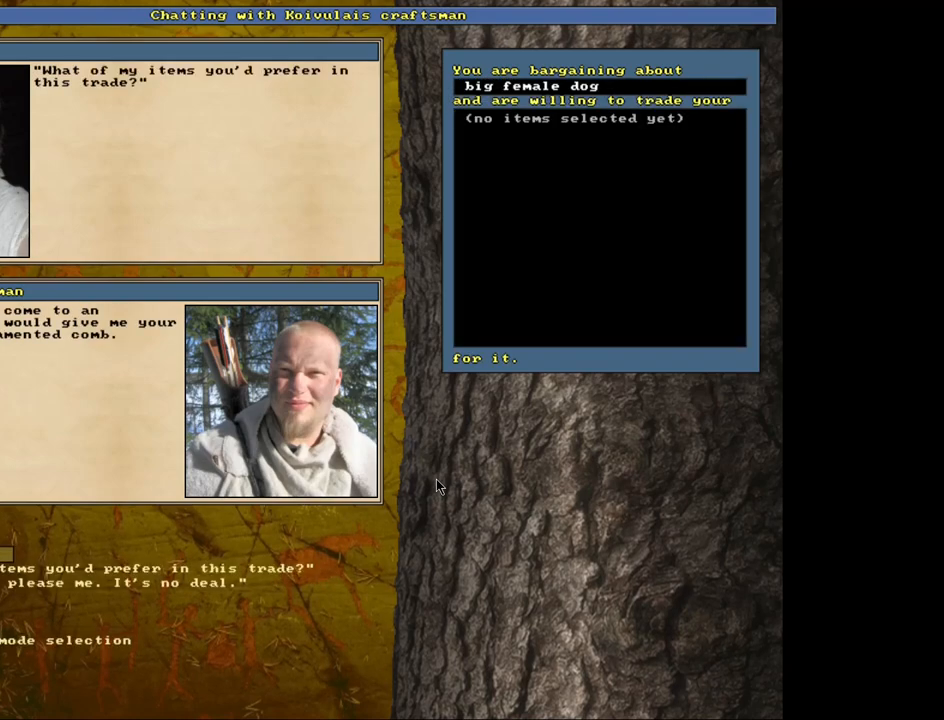
{"keys": [], "mouse": [], "events": []}
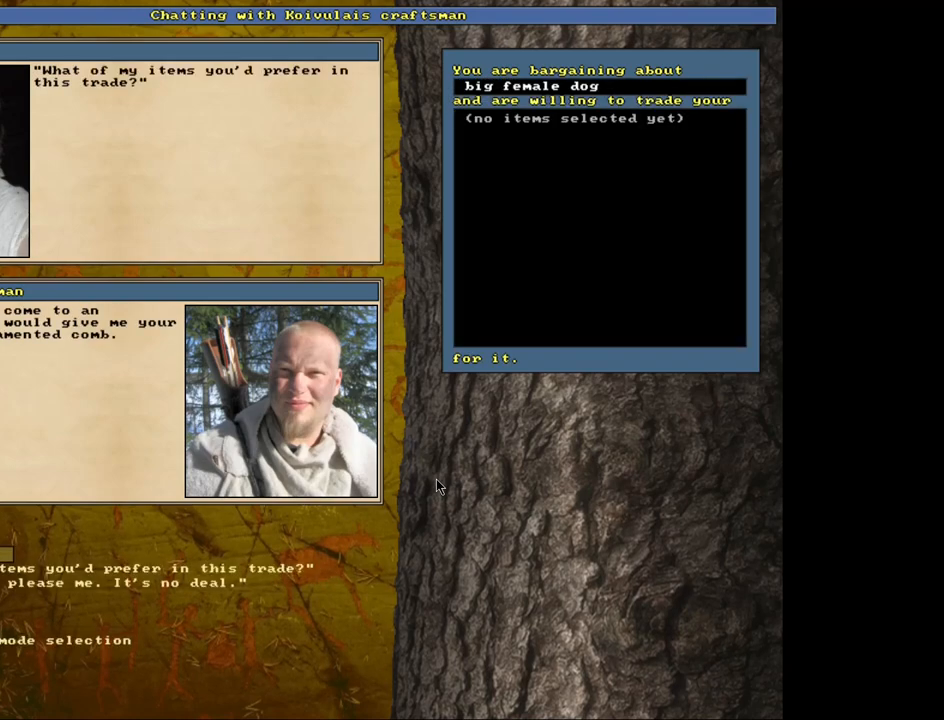
{"keys": [], "mouse": [], "events": []}
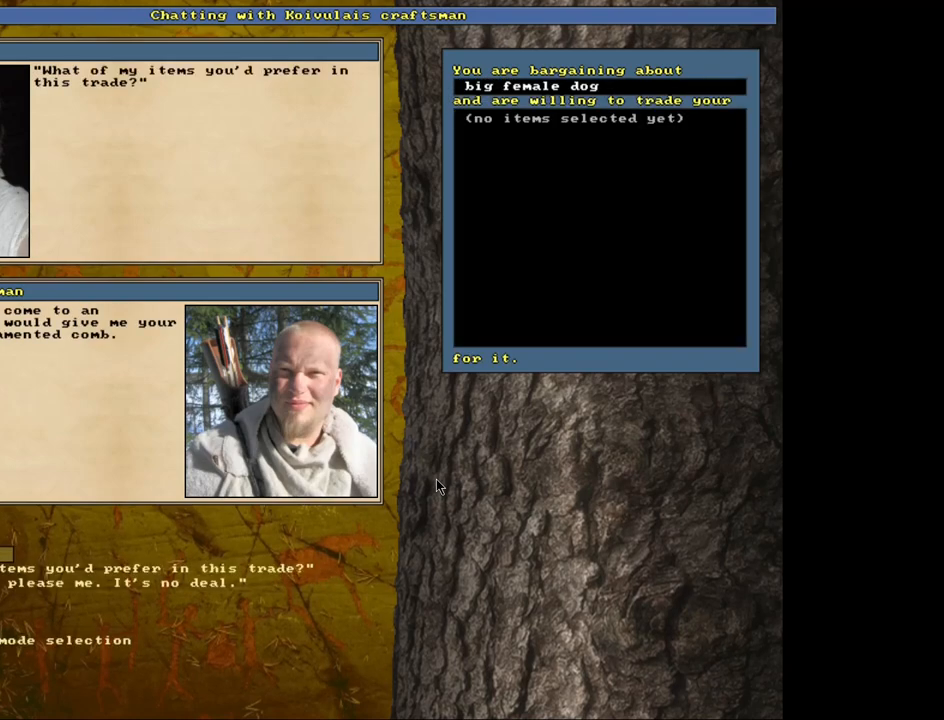
{"keys": [], "mouse": [], "events": []}
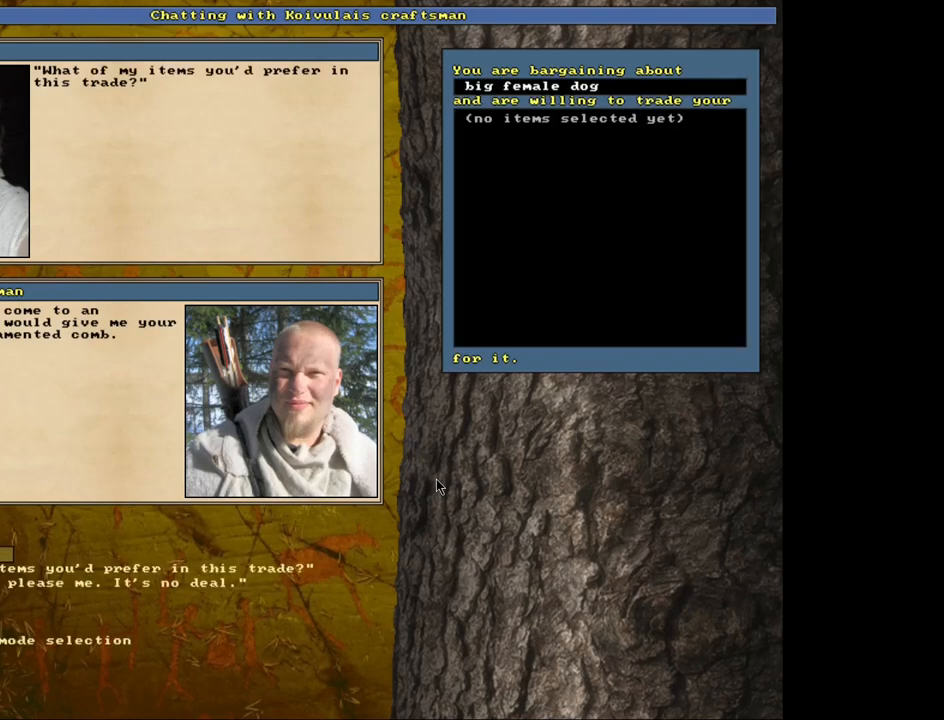
{"keys": [], "mouse": [], "events": [[284, "return", "down"], [350, "return", "up"]]}
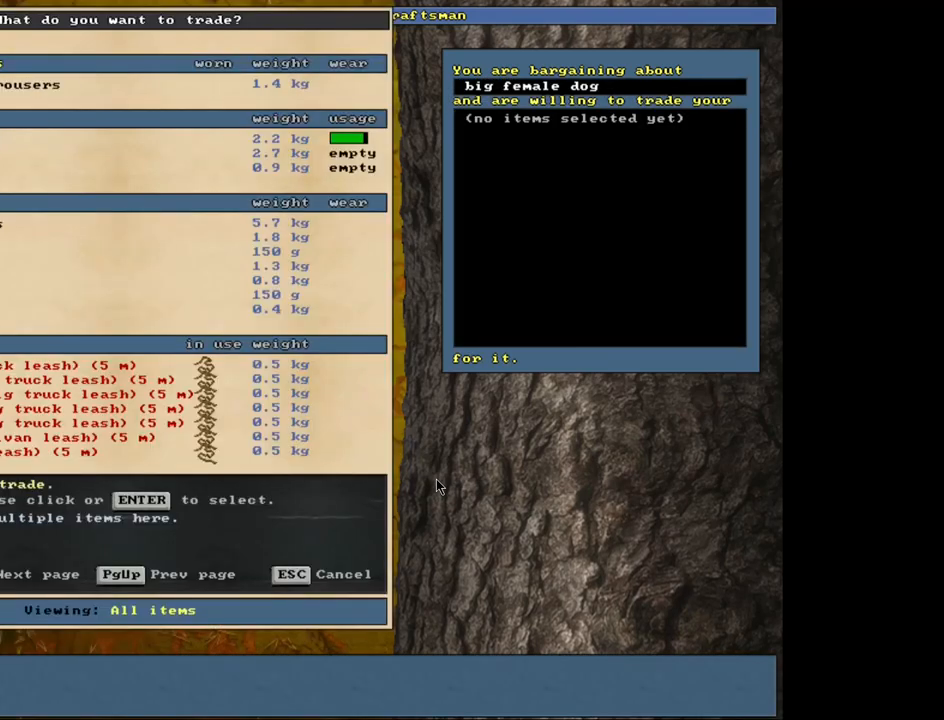
{"keys": [], "mouse": [], "events": []}
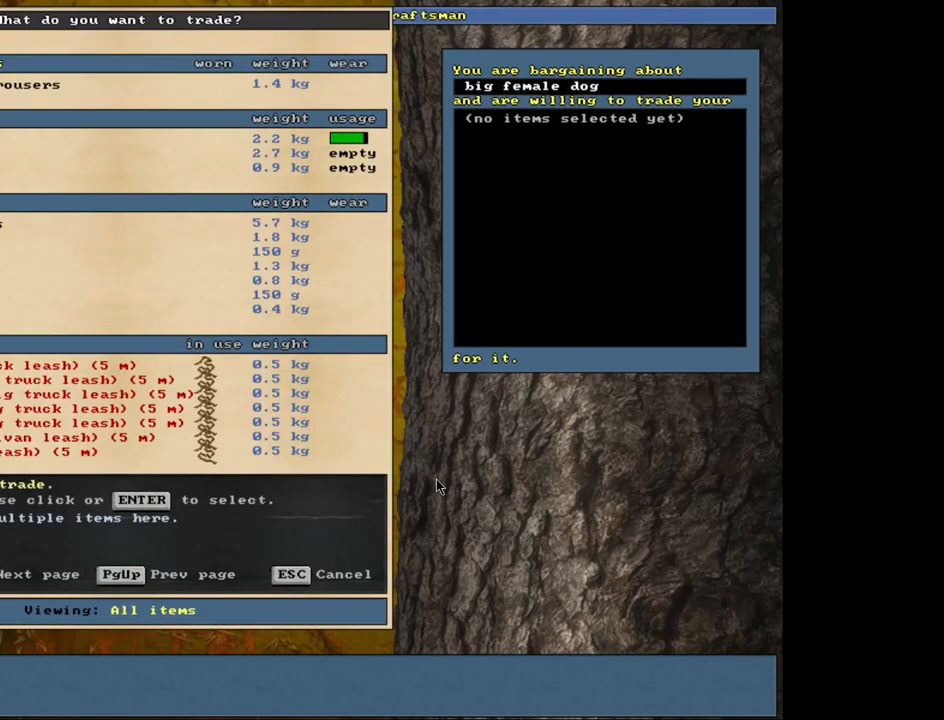
{"keys": [], "mouse": [], "events": []}
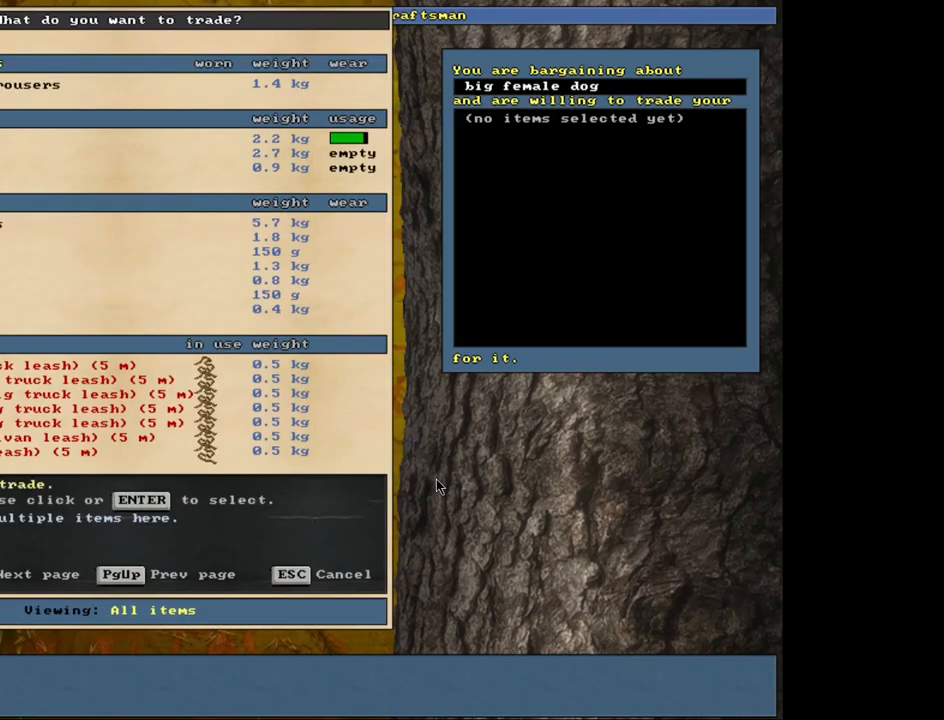
{"keys": [], "mouse": [], "events": [[184, "down", "down"], [317, "down", "up"]]}
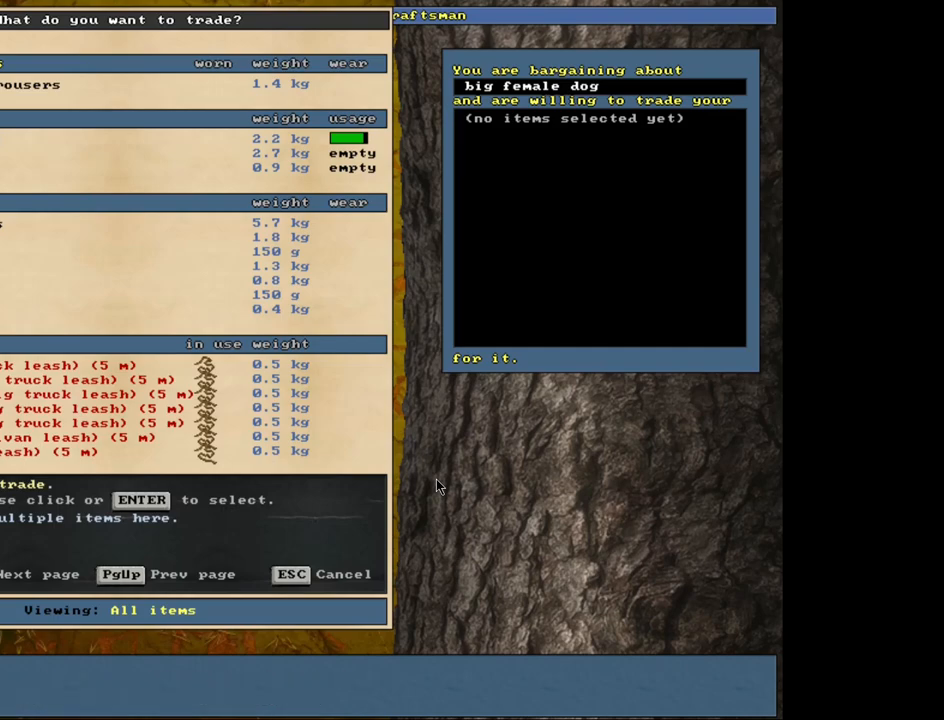
{"keys": [], "mouse": [], "events": []}
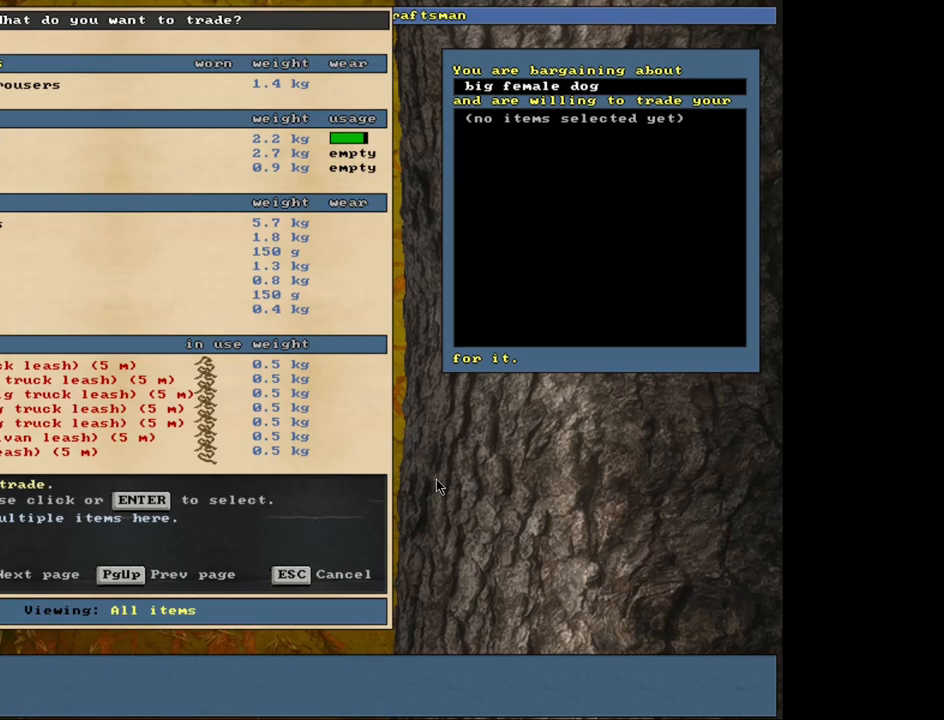
{"keys": [], "mouse": [], "events": []}
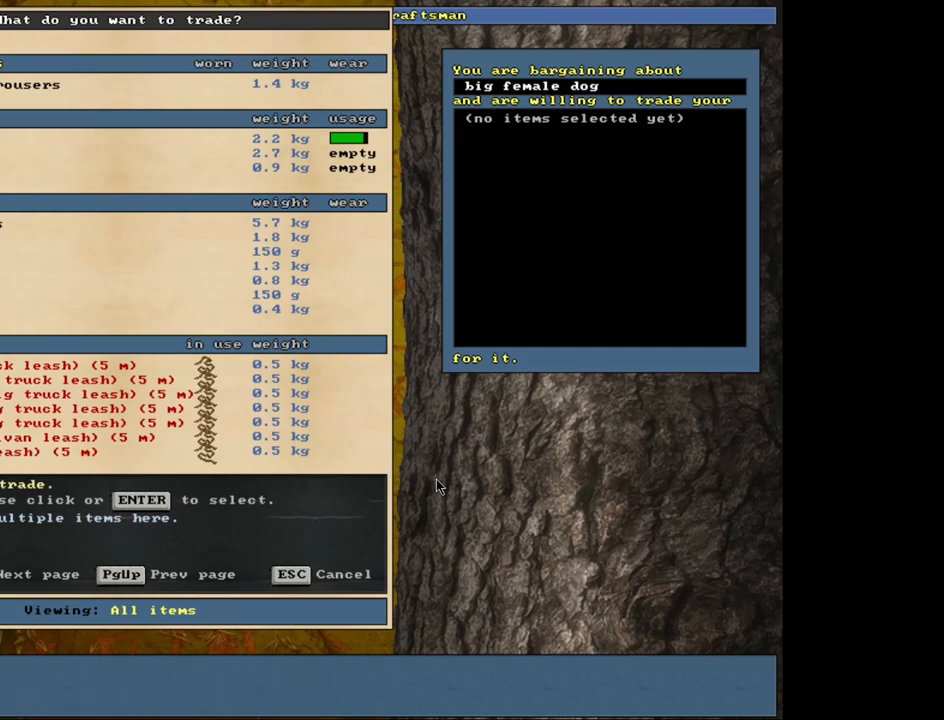
{"keys": [], "mouse": [], "events": []}